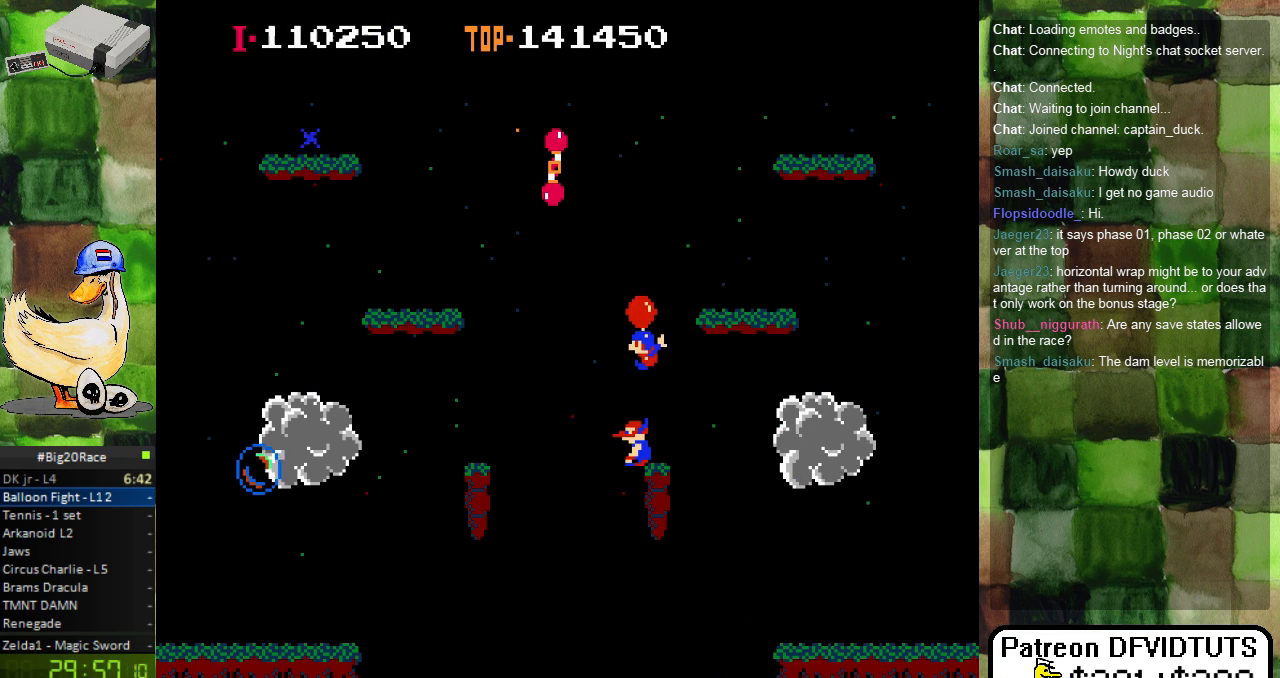
Gameplay with a controller (Nintendo layout); each line is a JSON object with the inputs held at the frame after it. "events" lists button and stick changes between this image and that frame as [ms after this image, input, new state], when the widget could be followed in between. Not read: L3 R3.
{"buttons": []}
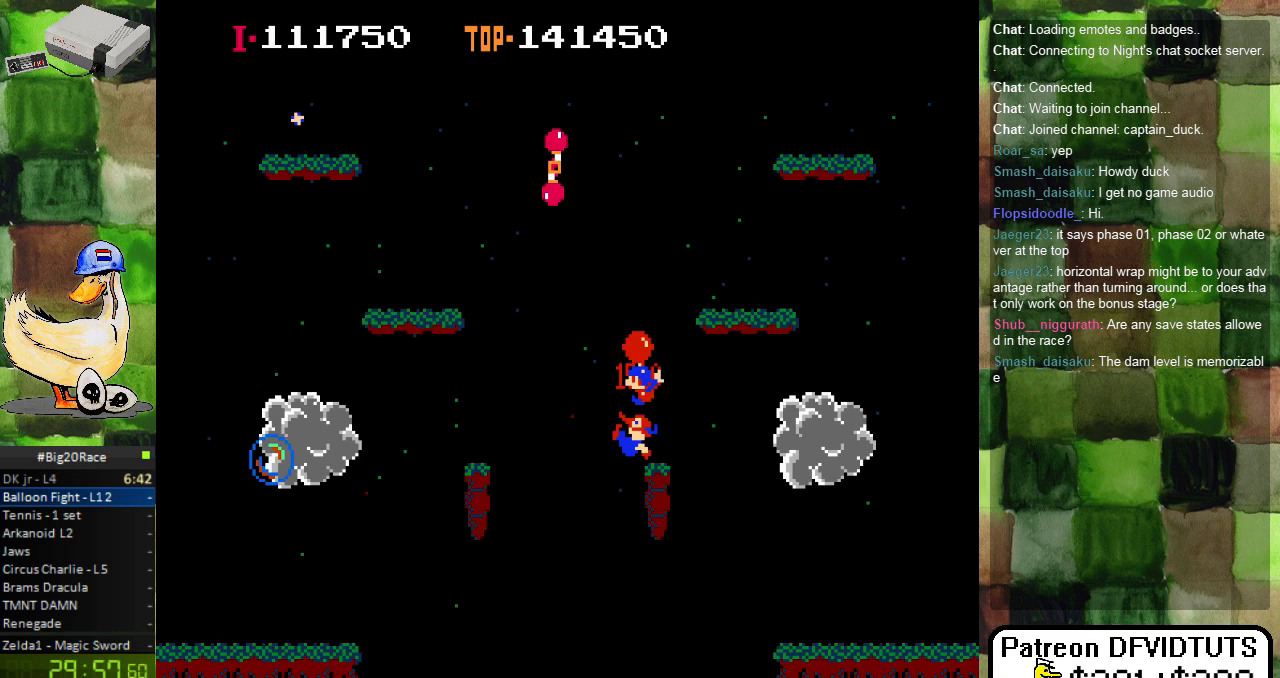
{"buttons": [], "events": []}
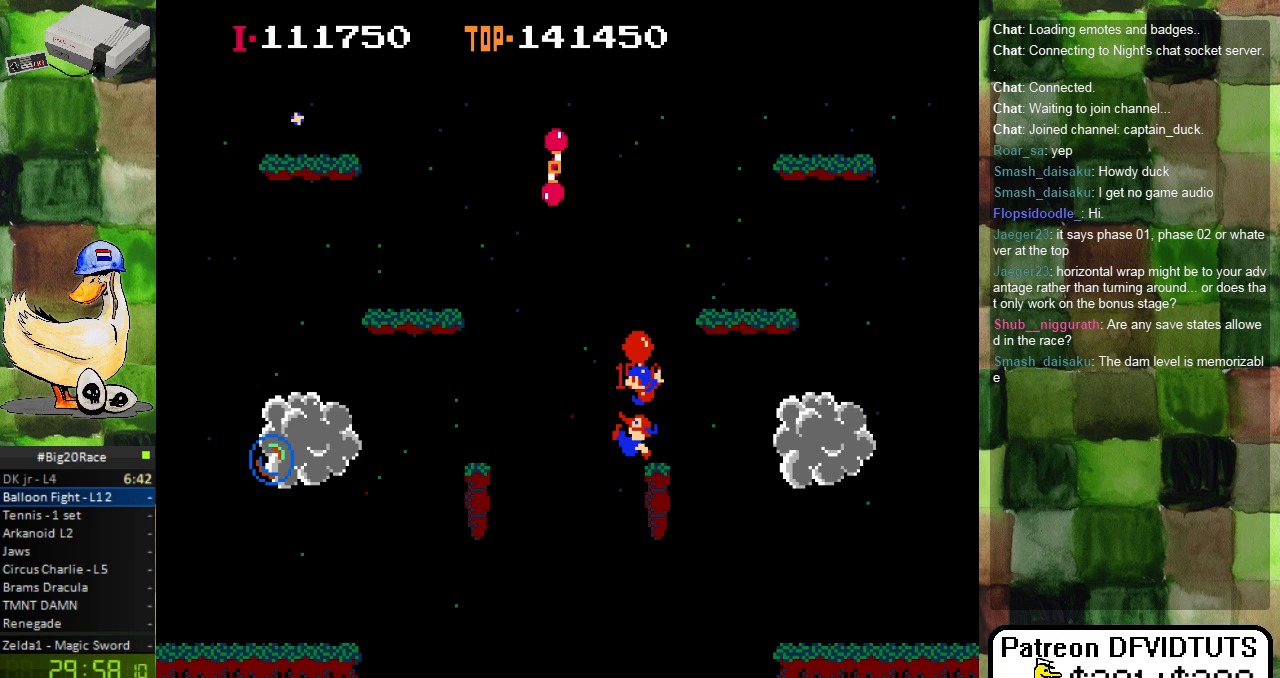
{"buttons": [], "events": []}
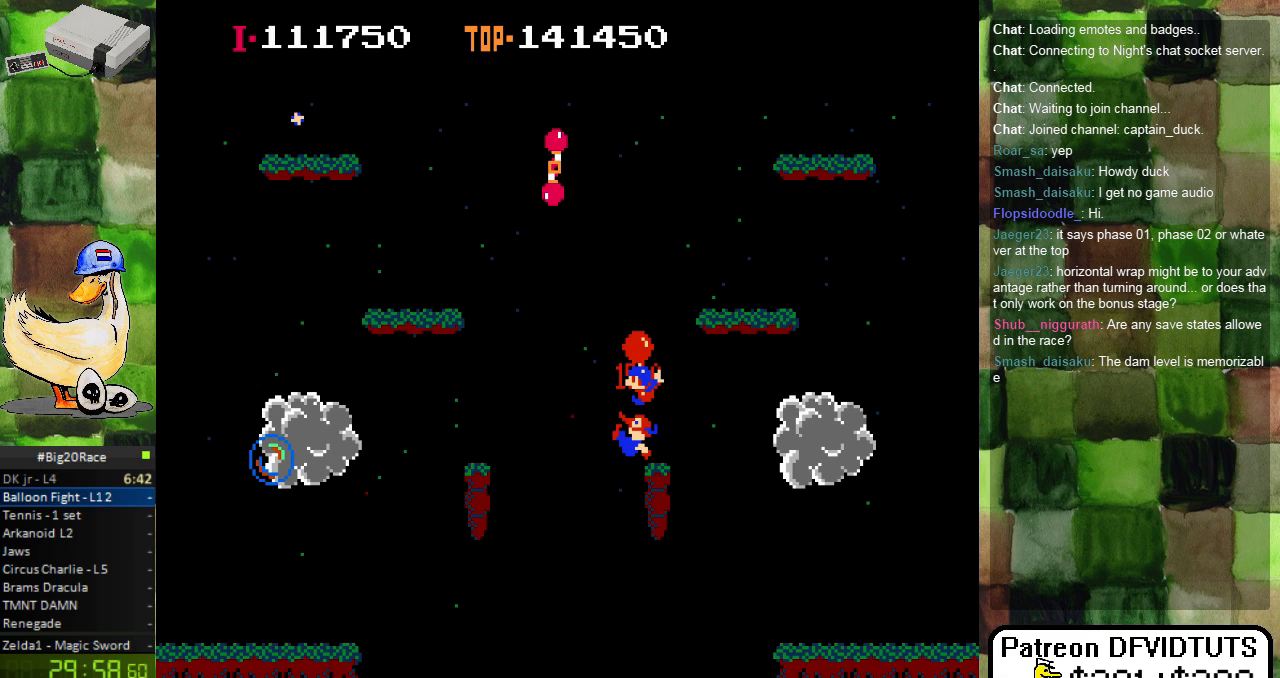
{"buttons": [], "events": []}
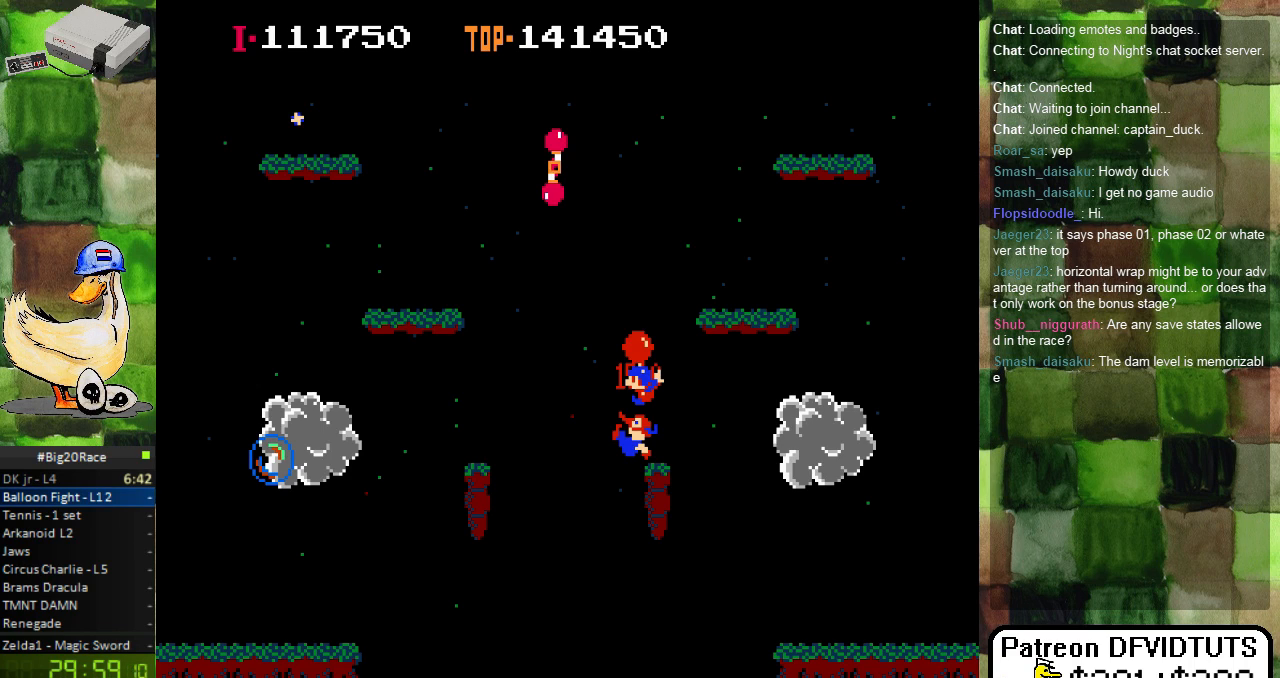
{"buttons": [], "events": []}
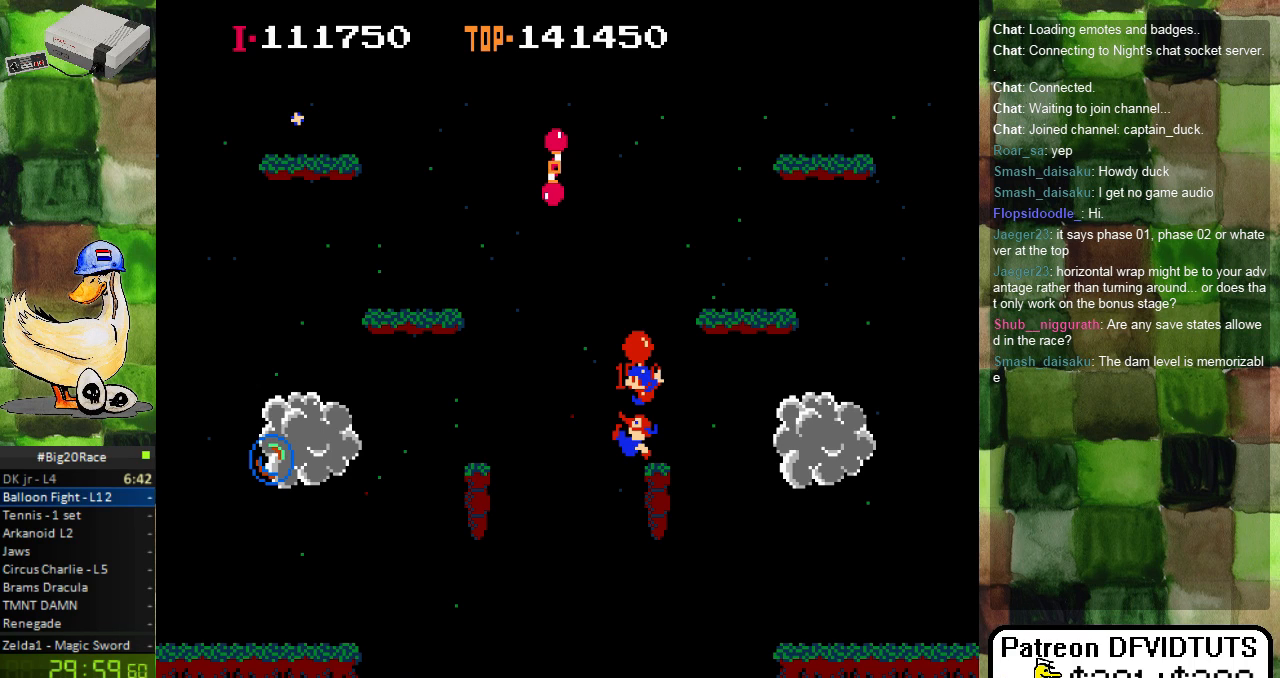
{"buttons": []}
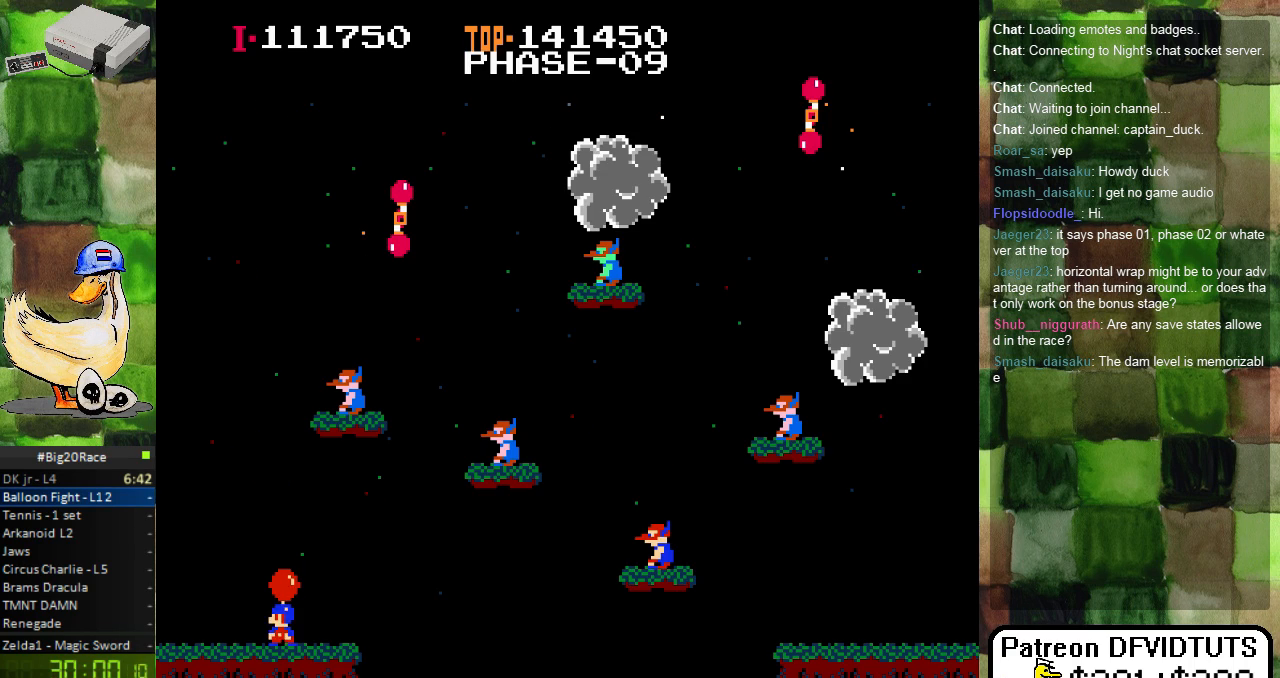
{"buttons": ["A"], "events": [[283, "A", "down"], [400, "A", "up"], [467, "A", "down"]]}
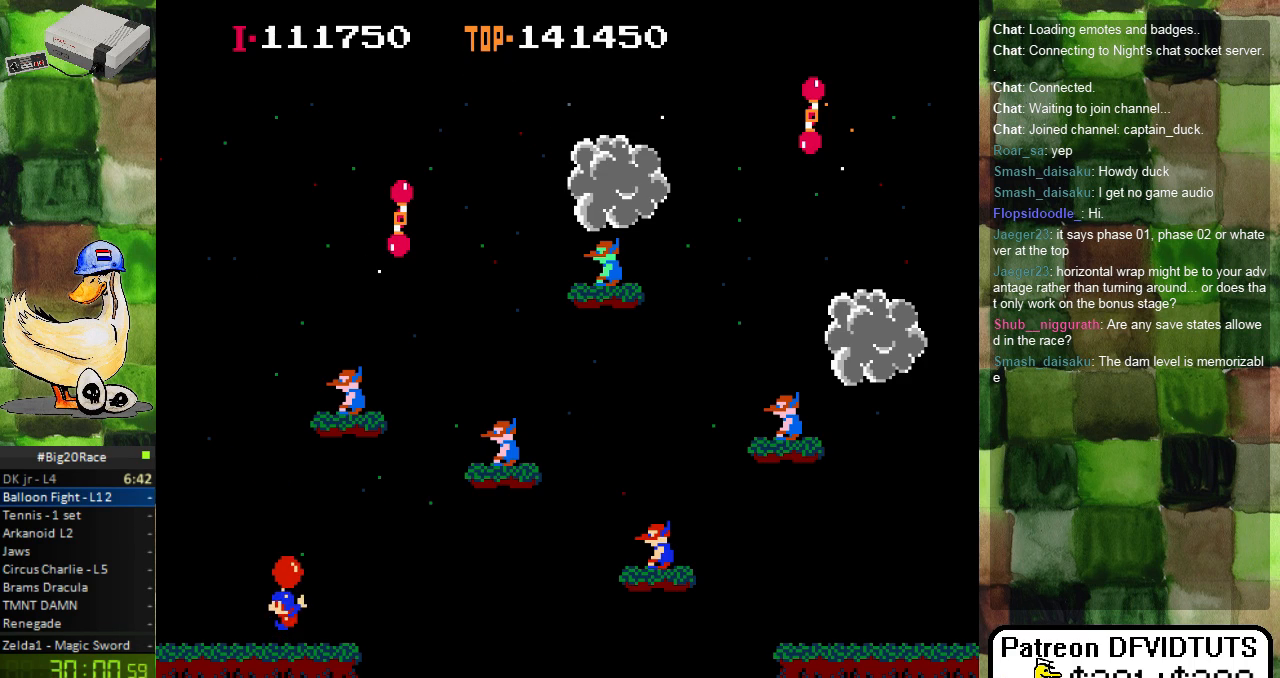
{"buttons": ["A"], "events": [[67, "A", "up"], [133, "A", "down"], [217, "A", "up"], [300, "A", "down"], [400, "A", "up"], [467, "A", "down"]]}
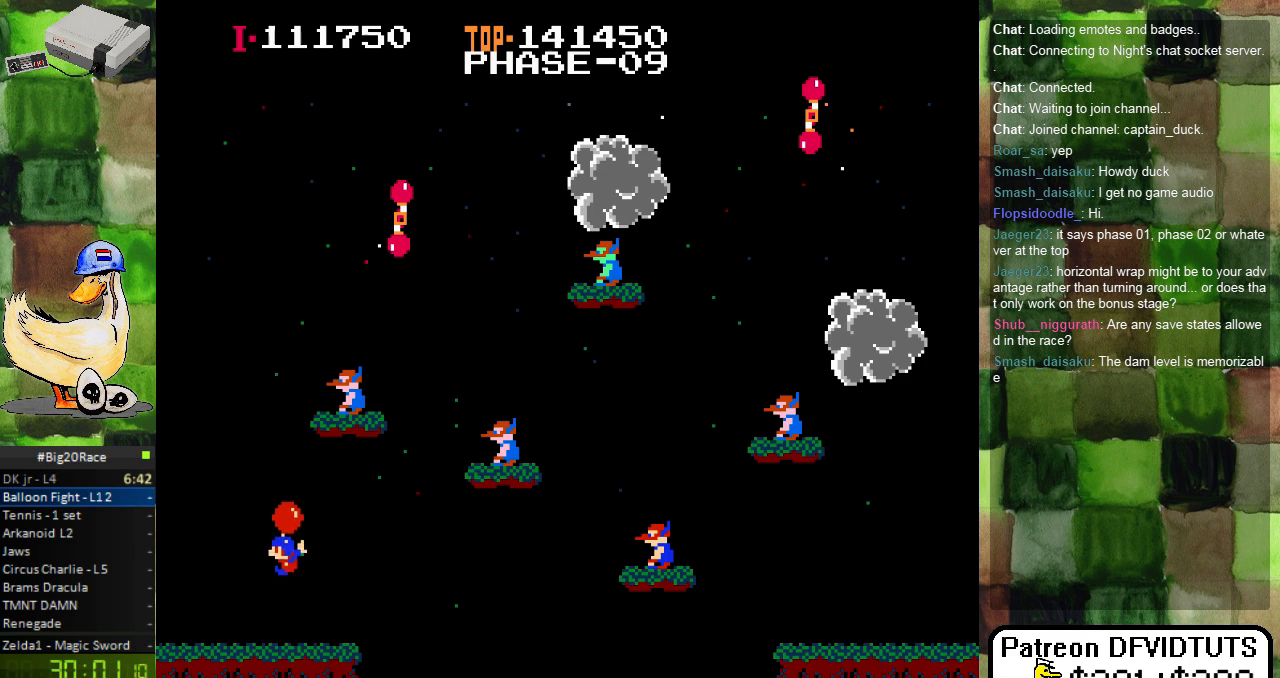
{"buttons": []}
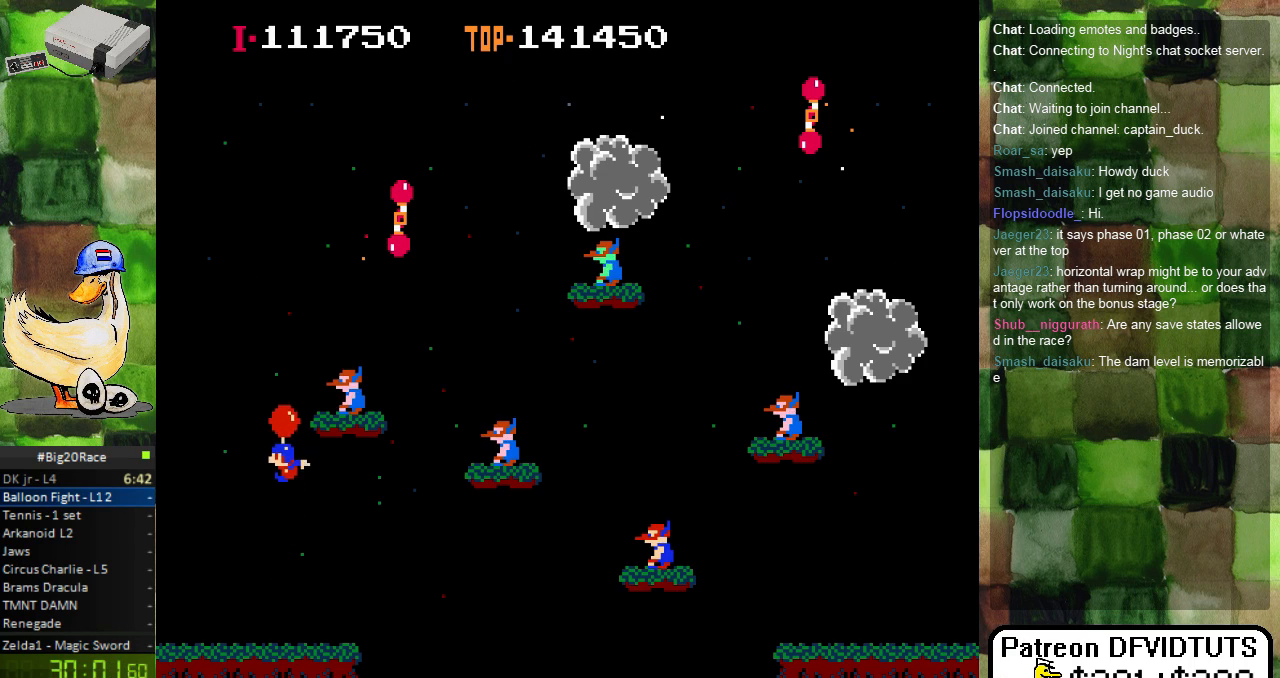
{"buttons": ["DPAD_RIGHT"], "events": [[133, "DPAD_RIGHT", "down"]]}
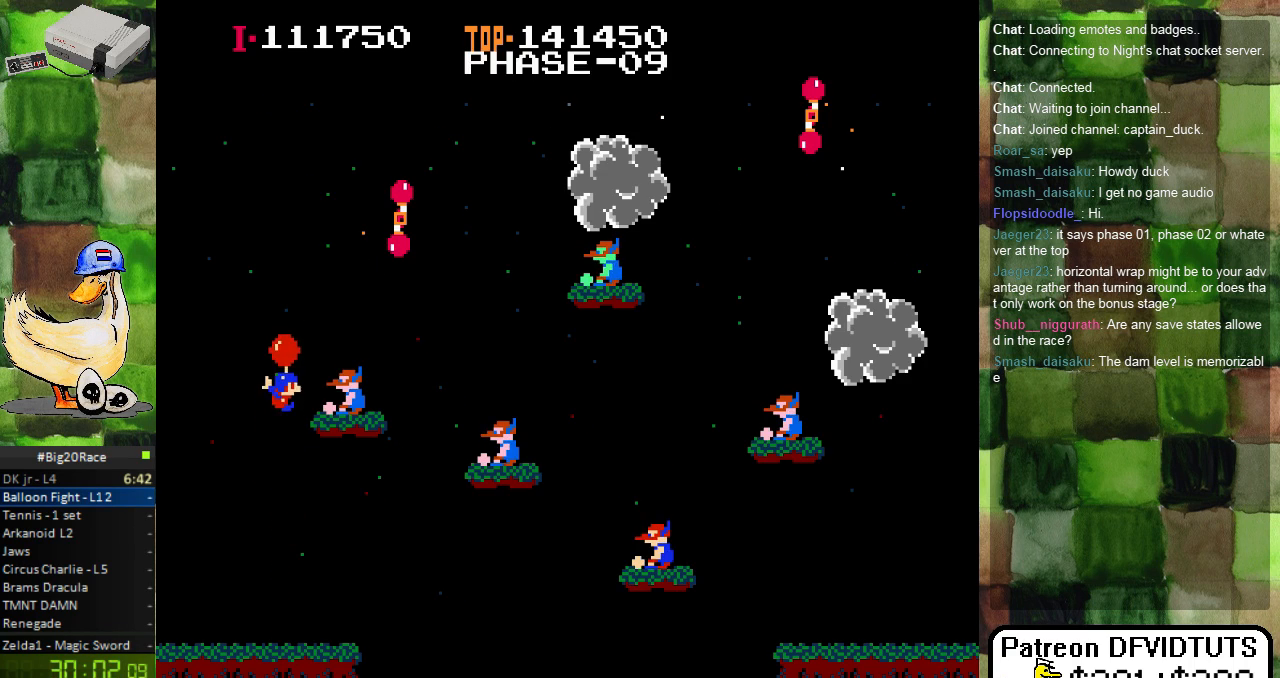
{"buttons": ["DPAD_RIGHT"], "events": [[33, "A", "down"], [83, "A", "up"]]}
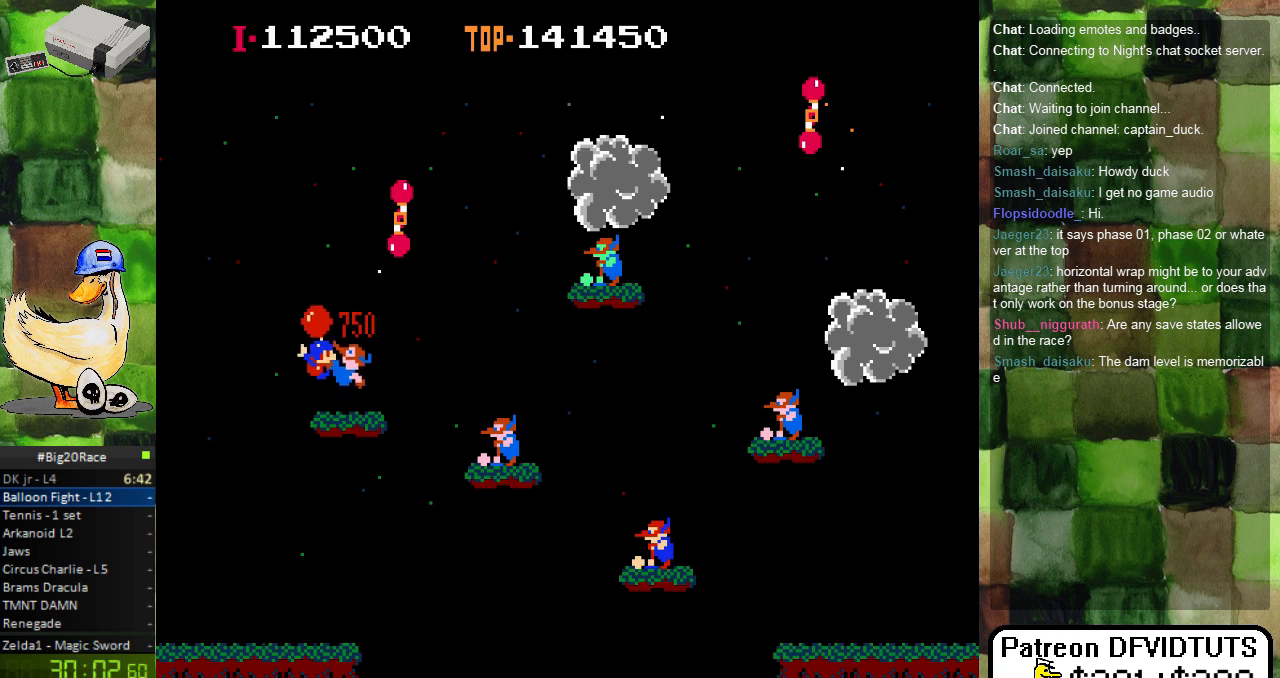
{"buttons": ["DPAD_RIGHT"], "events": []}
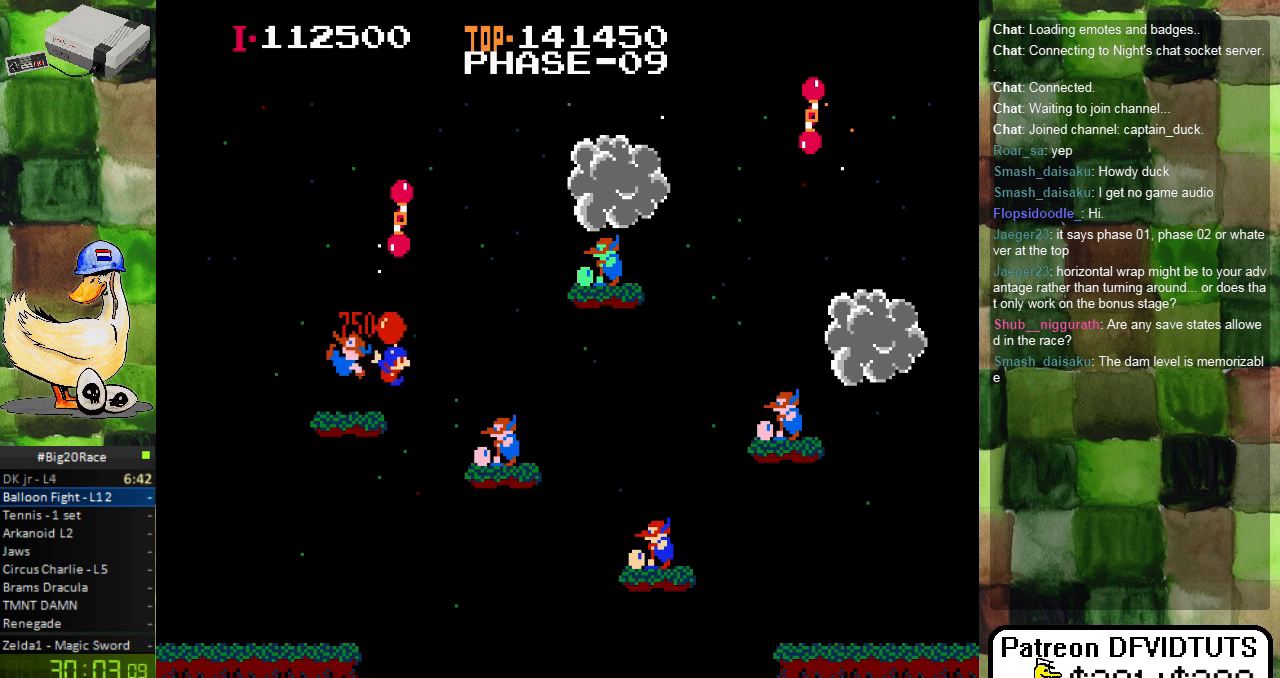
{"buttons": ["DPAD_RIGHT"], "events": [[300, "A", "down"], [350, "A", "up"]]}
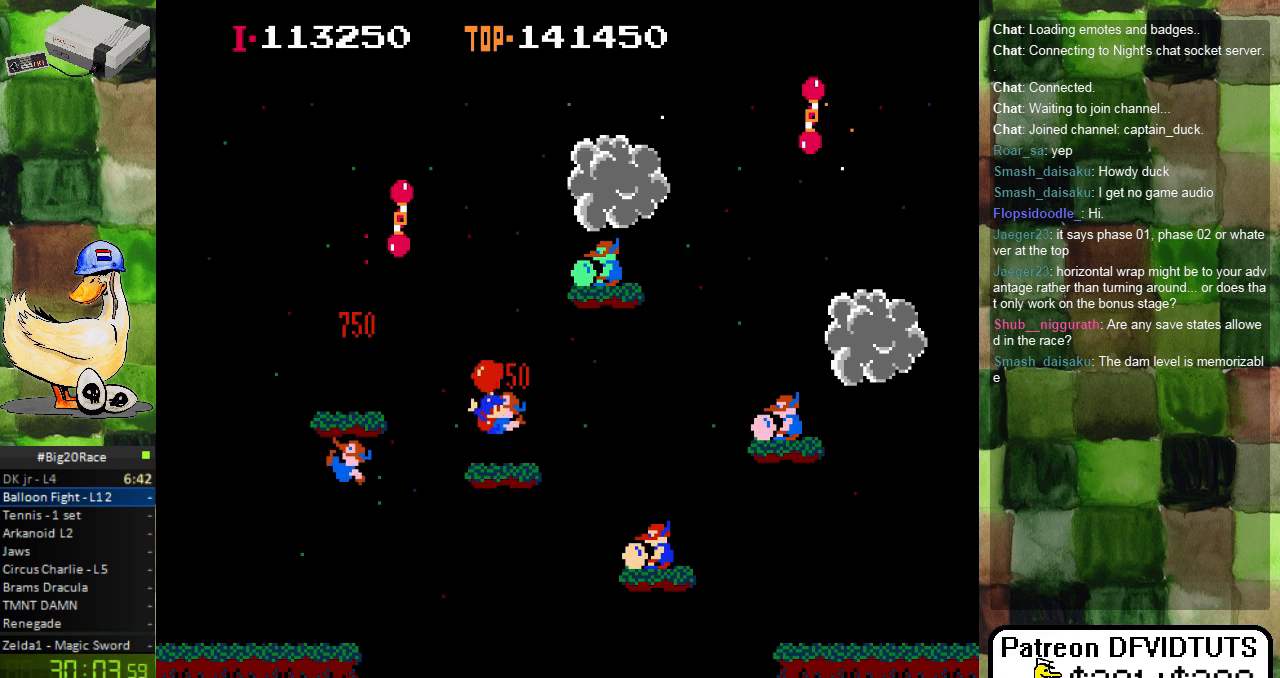
{"buttons": ["A", "DPAD_RIGHT"], "events": [[483, "A", "down"]]}
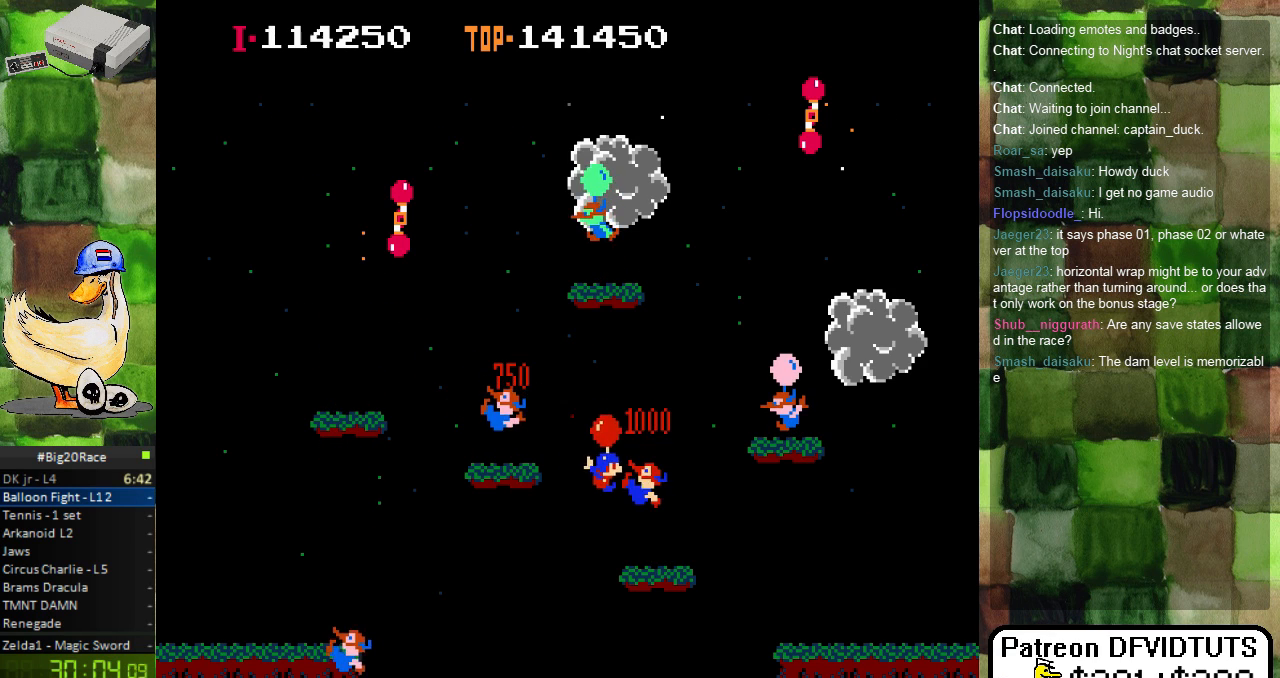
{"buttons": [], "events": [[83, "A", "up"], [300, "A", "down"], [317, "DPAD_RIGHT", "up"], [433, "A", "up"]]}
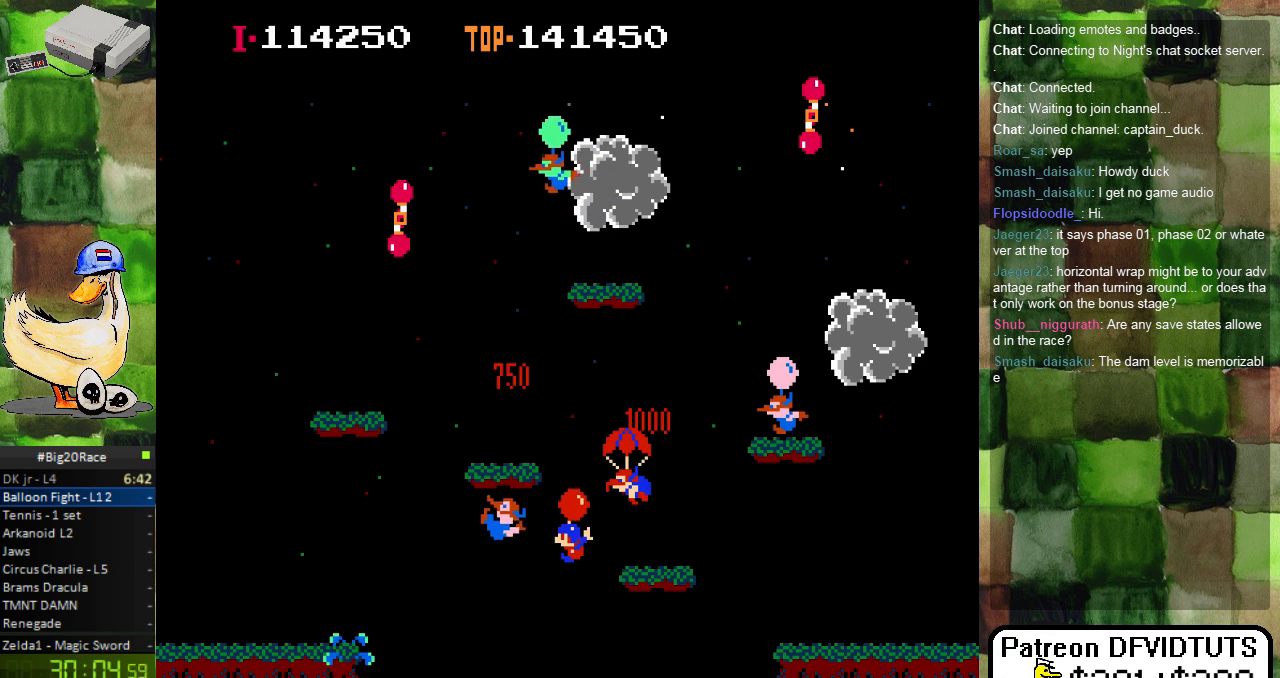
{"buttons": ["A", "DPAD_LEFT"], "events": [[17, "A", "down"], [117, "A", "up"], [183, "A", "down"], [250, "DPAD_LEFT", "down"], [300, "A", "up"], [417, "A", "down"]]}
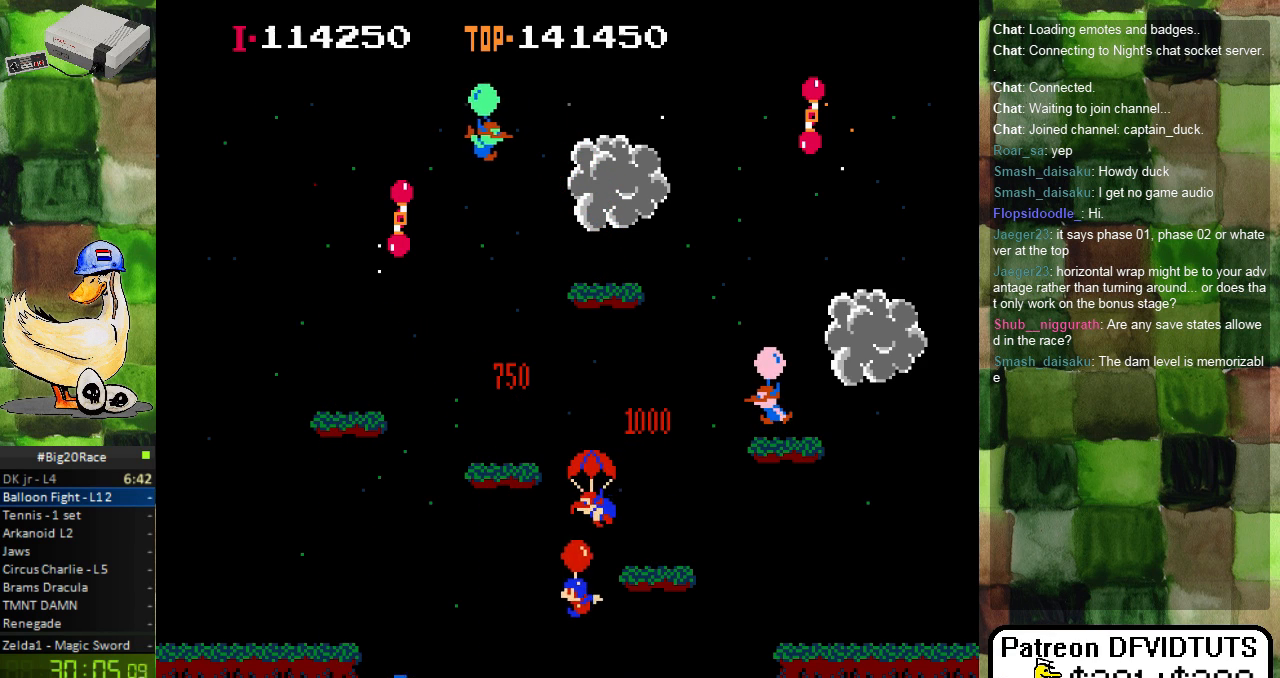
{"buttons": [], "events": [[33, "A", "up"], [150, "A", "down"], [267, "A", "up"], [367, "A", "down"], [433, "DPAD_LEFT", "up"], [450, "A", "up"]]}
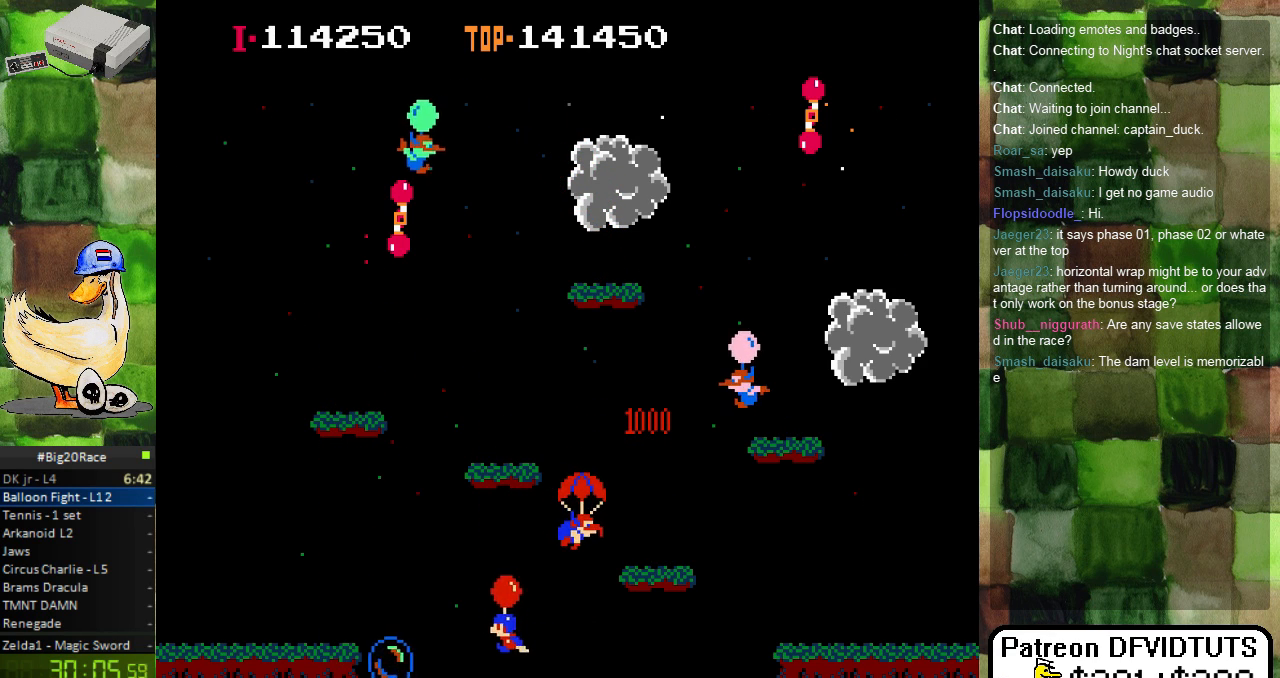
{"buttons": ["DPAD_RIGHT"]}
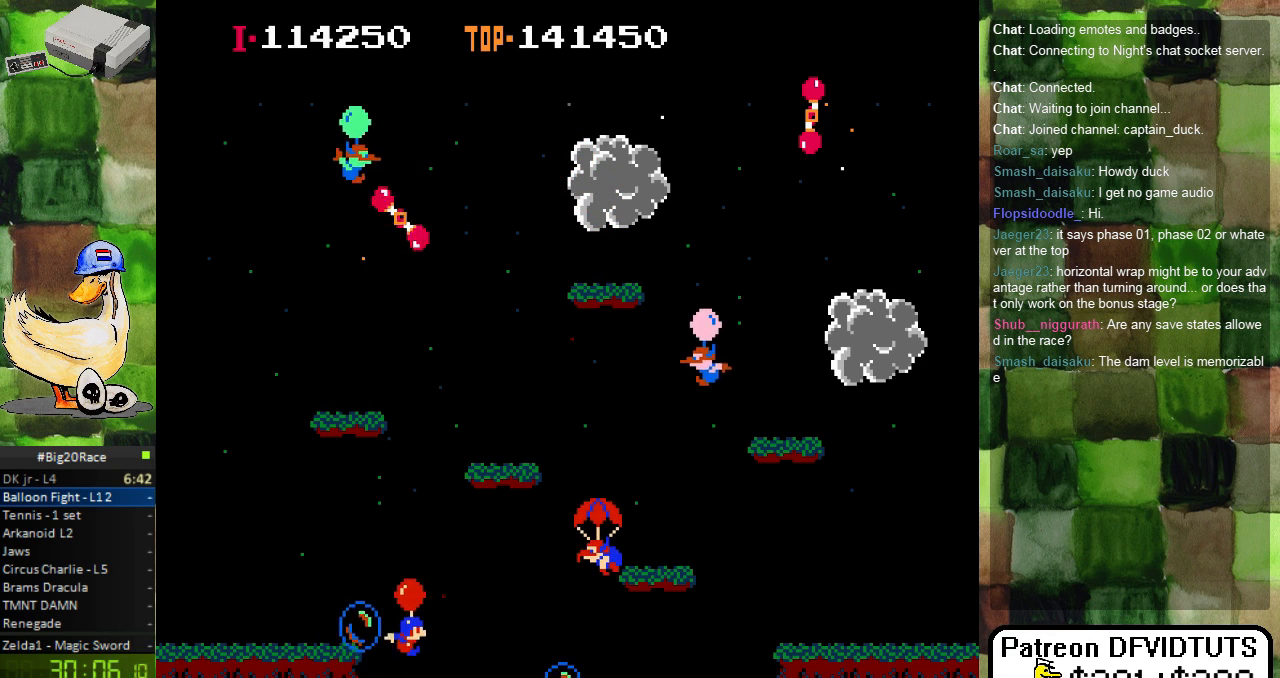
{"buttons": ["DPAD_RIGHT"]}
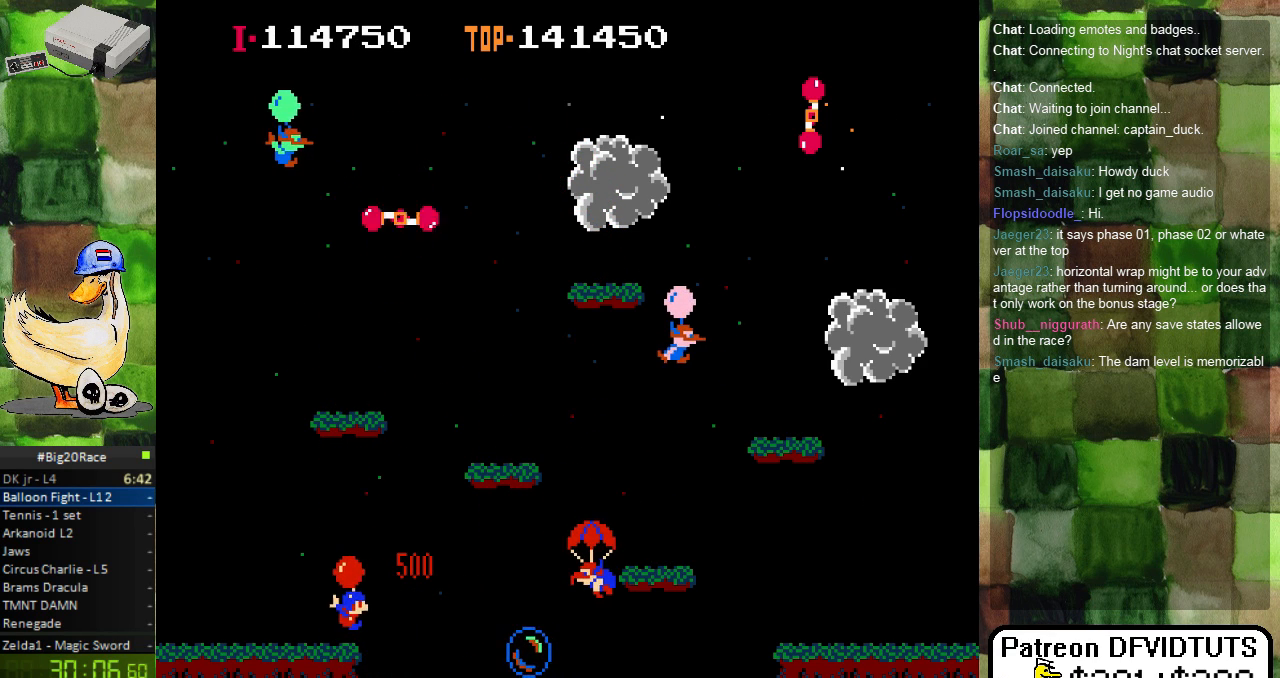
{"buttons": ["A", "DPAD_RIGHT"], "events": [[150, "A", "down"], [250, "A", "up"], [450, "A", "down"]]}
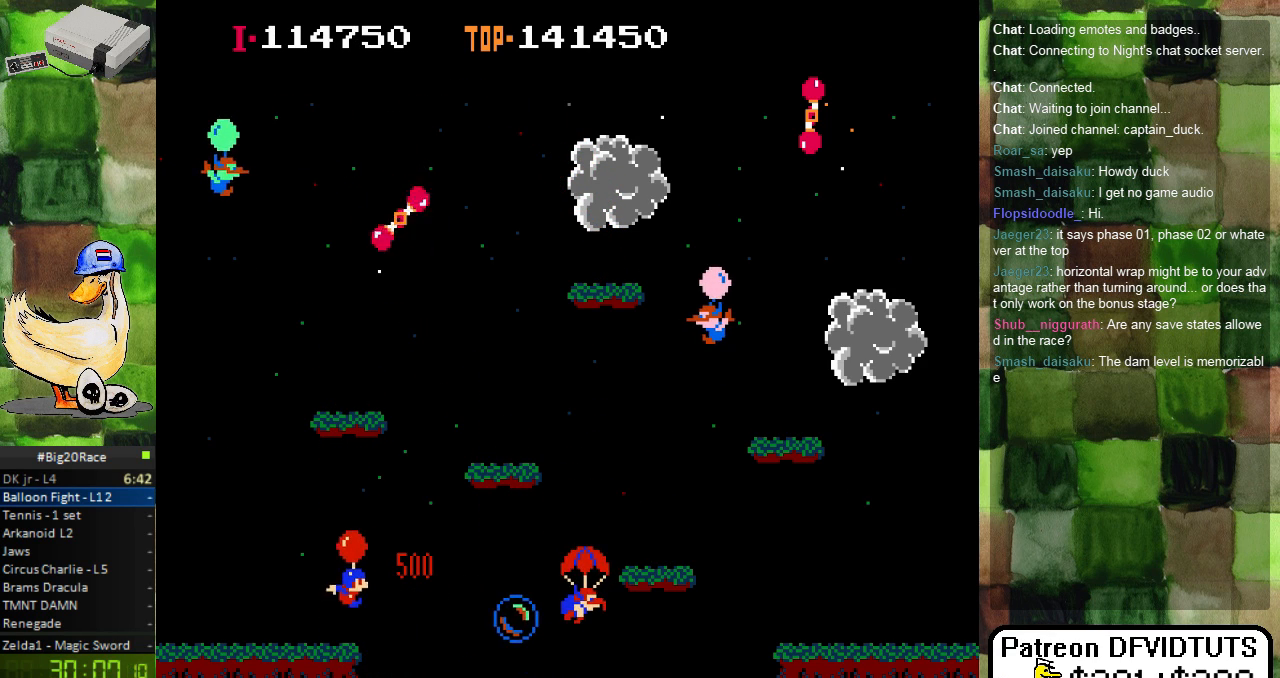
{"buttons": ["DPAD_RIGHT"], "events": [[17, "A", "up"], [217, "A", "down"], [283, "A", "up"]]}
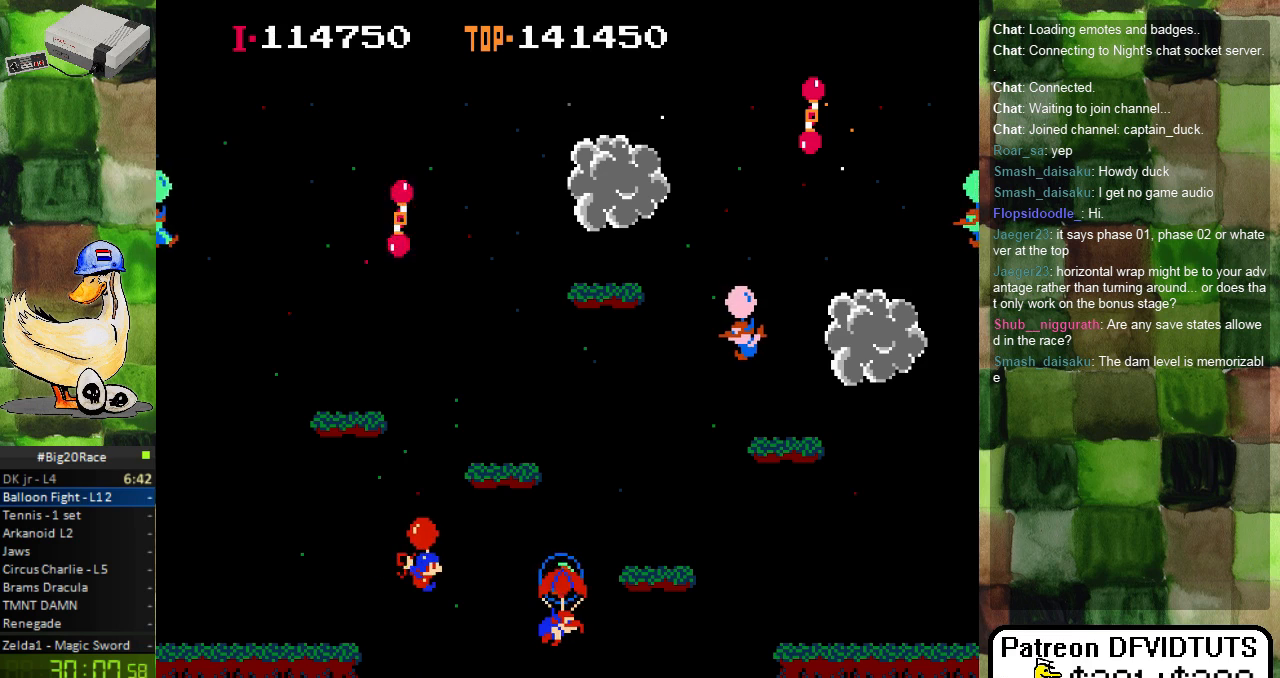
{"buttons": ["A", "DPAD_RIGHT"], "events": [[100, "A", "down"], [183, "A", "up"], [467, "A", "down"]]}
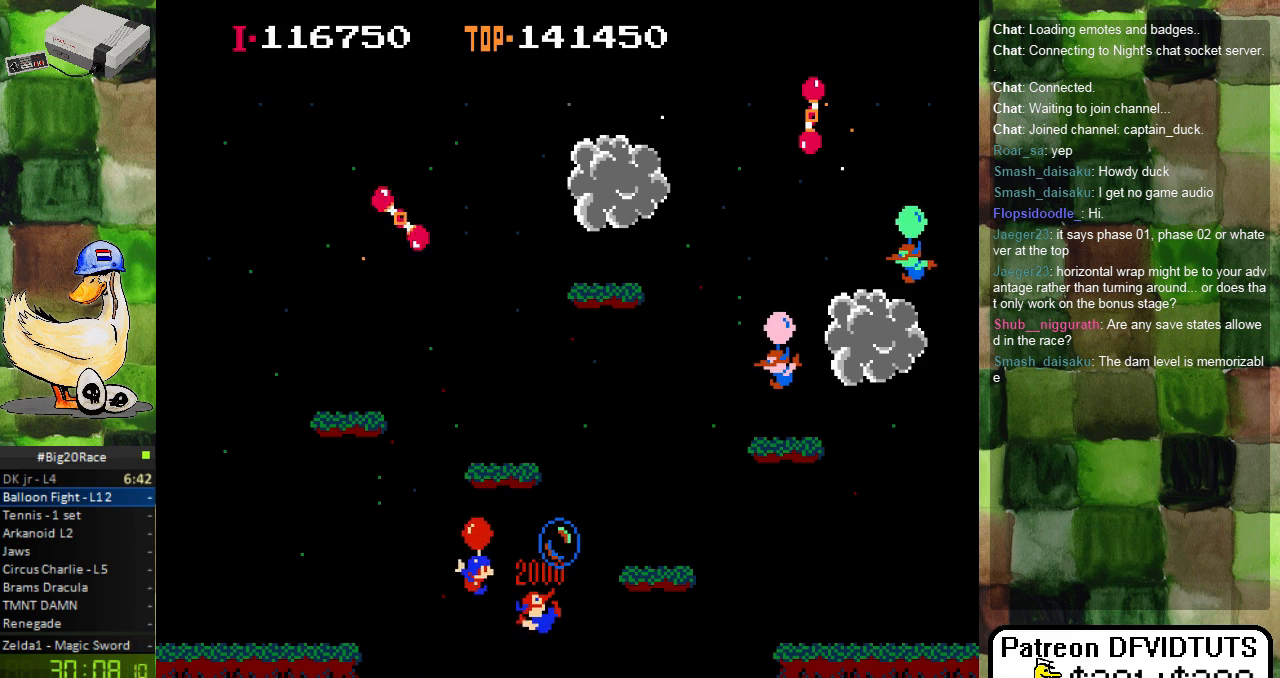
{"buttons": ["DPAD_LEFT"], "events": [[100, "A", "up"], [167, "A", "down"], [217, "DPAD_RIGHT", "up"], [300, "A", "up"], [367, "A", "down"], [433, "DPAD_LEFT", "down"], [483, "A", "up"]]}
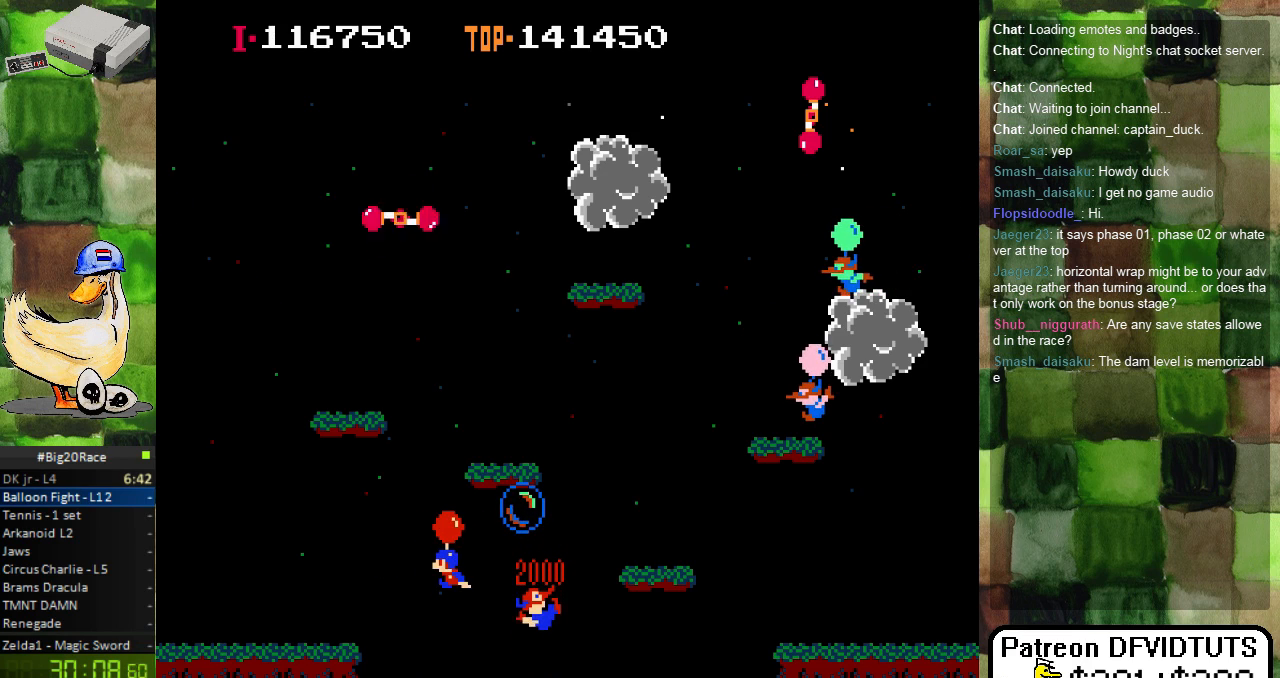
{"buttons": ["A", "DPAD_LEFT"], "events": [[150, "DPAD_LEFT", "up"], [167, "A", "down"], [217, "A", "up"], [300, "DPAD_LEFT", "down"], [433, "A", "down"]]}
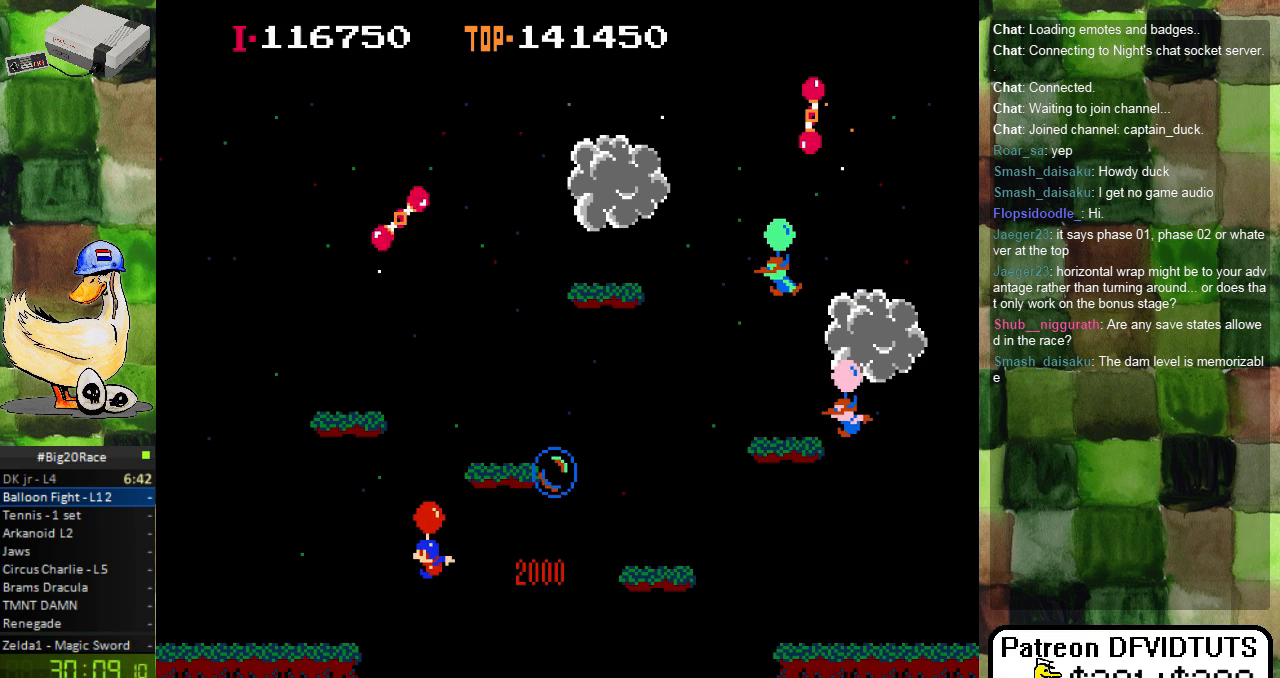
{"buttons": ["DPAD_RIGHT"], "events": [[33, "DPAD_LEFT", "up"], [50, "A", "up"], [133, "A", "down"], [167, "DPAD_RIGHT", "down"], [250, "A", "up"], [317, "A", "down"], [417, "A", "up"]]}
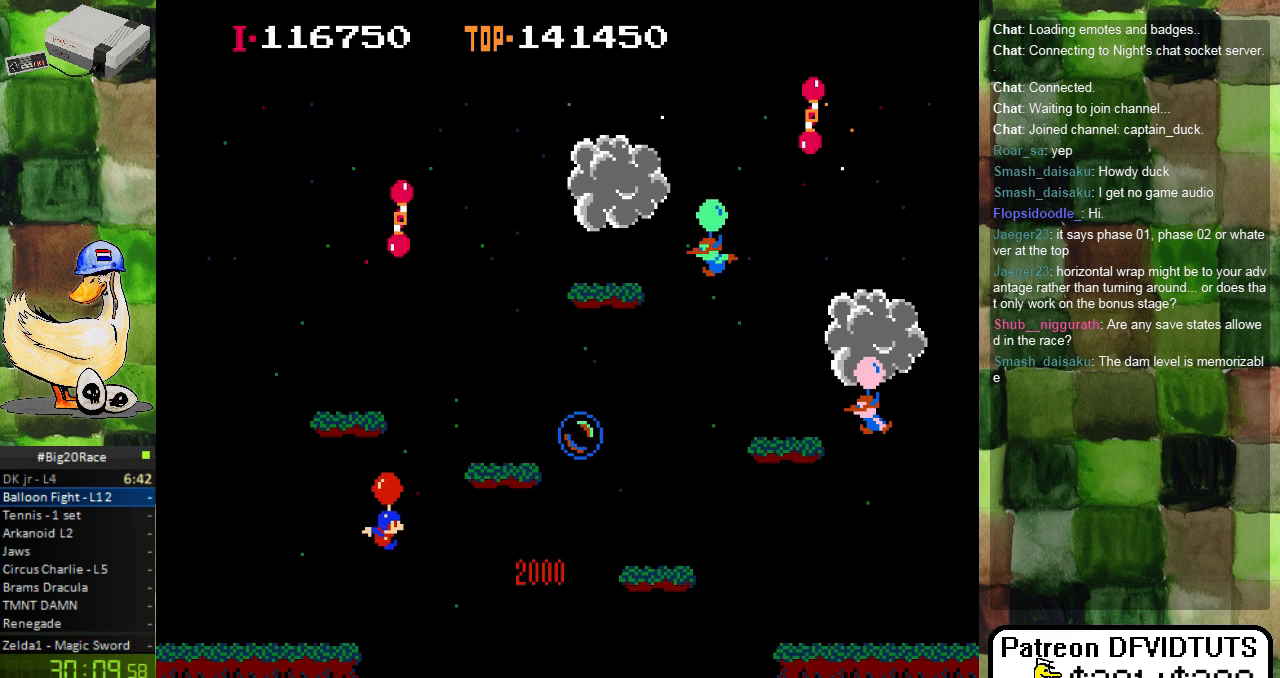
{"buttons": ["A"], "events": [[50, "A", "down"], [133, "A", "up"], [267, "A", "down"], [317, "DPAD_RIGHT", "up"], [383, "A", "up"], [467, "A", "down"]]}
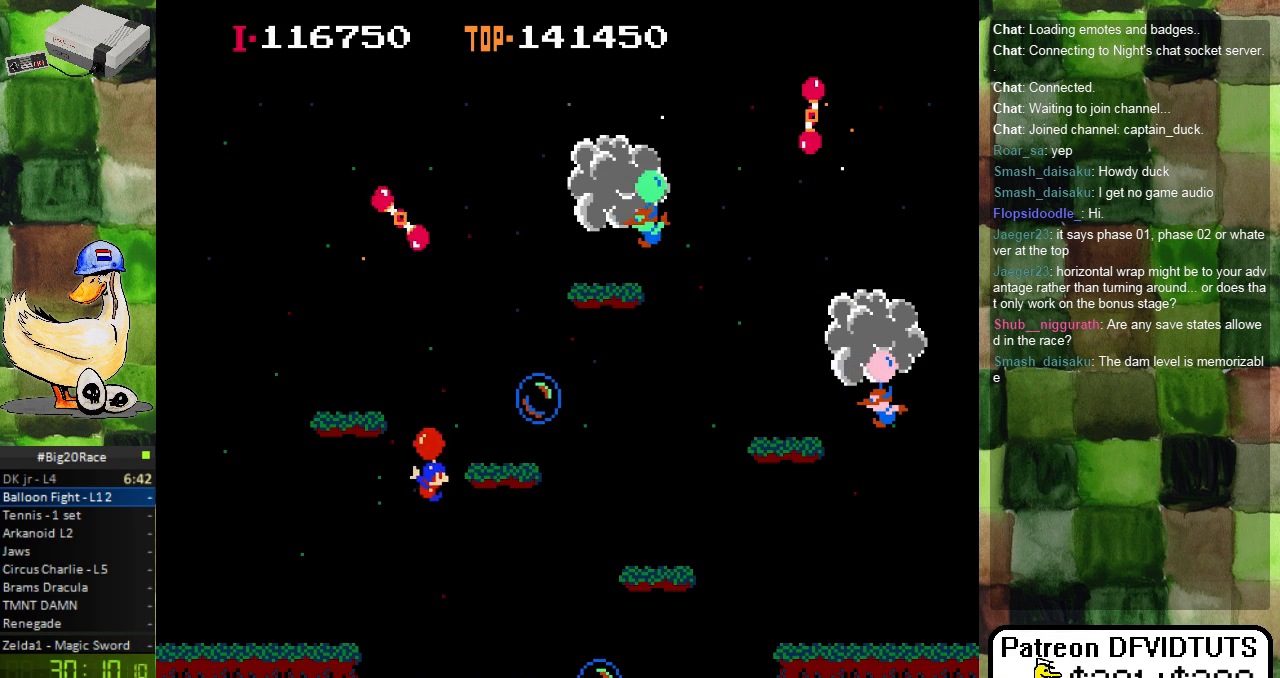
{"buttons": ["DPAD_RIGHT"], "events": [[83, "A", "up"], [167, "A", "down"], [167, "DPAD_RIGHT", "down"], [283, "A", "up"]]}